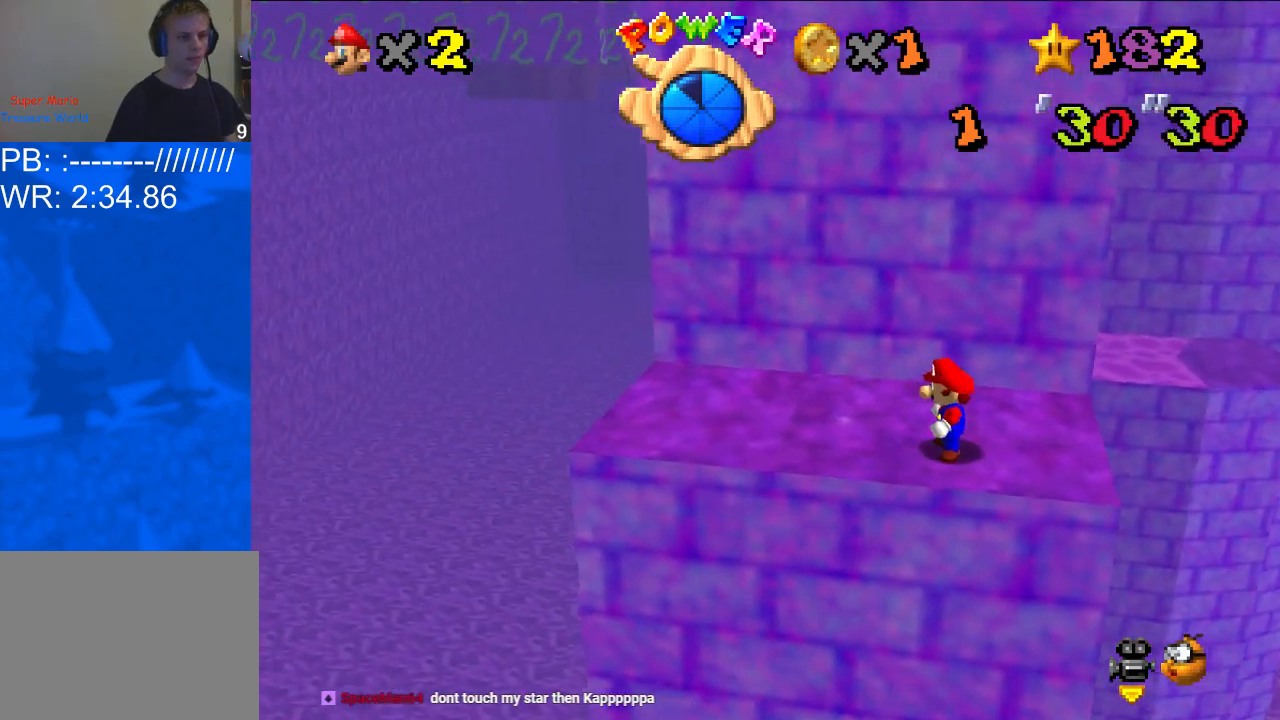
Gameplay with a controller (Xbox layout); each line is a JSON object with the inputs held at the frame after it. "events" lists button and stick changes between this image and that frame as [ms after this image, input, new state], when the widget could be followed in between. Not read: HOME L2 L3 R2 R3.
{"buttons": ["R1"], "left_stick": "right", "right_stick": "center", "events": [[67, "left_stick", "right"], [500, "R1", "down"]]}
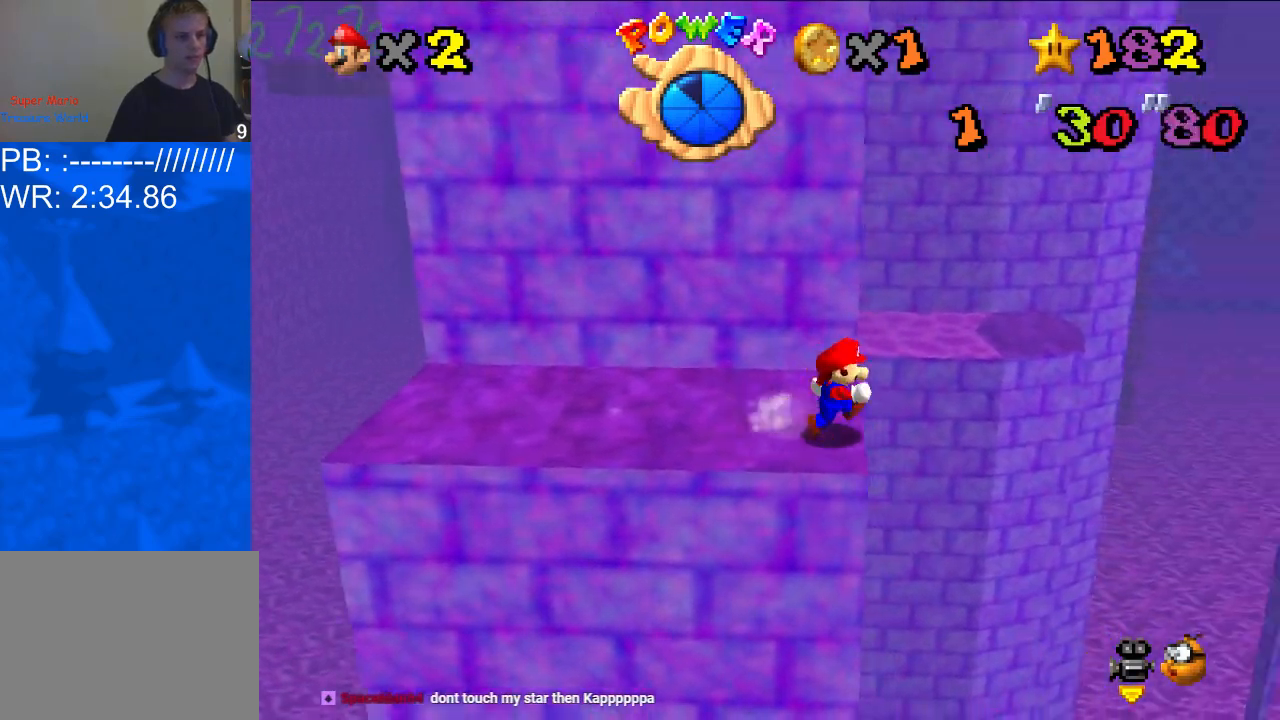
{"buttons": [], "left_stick": "down-right", "right_stick": "center", "events": [[33, "A", "down"], [167, "A", "up"], [167, "R1", "up"], [500, "left_stick", "down-right"]]}
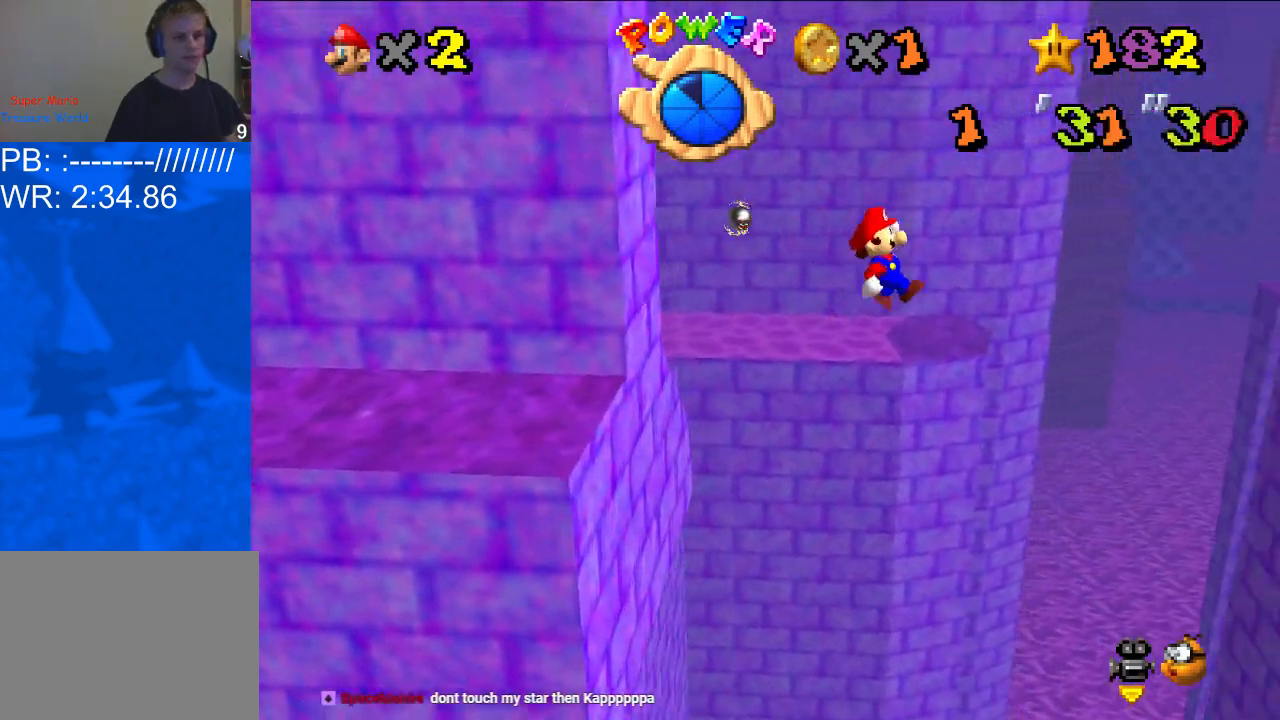
{"buttons": [], "left_stick": "down-right", "right_stick": "center", "events": []}
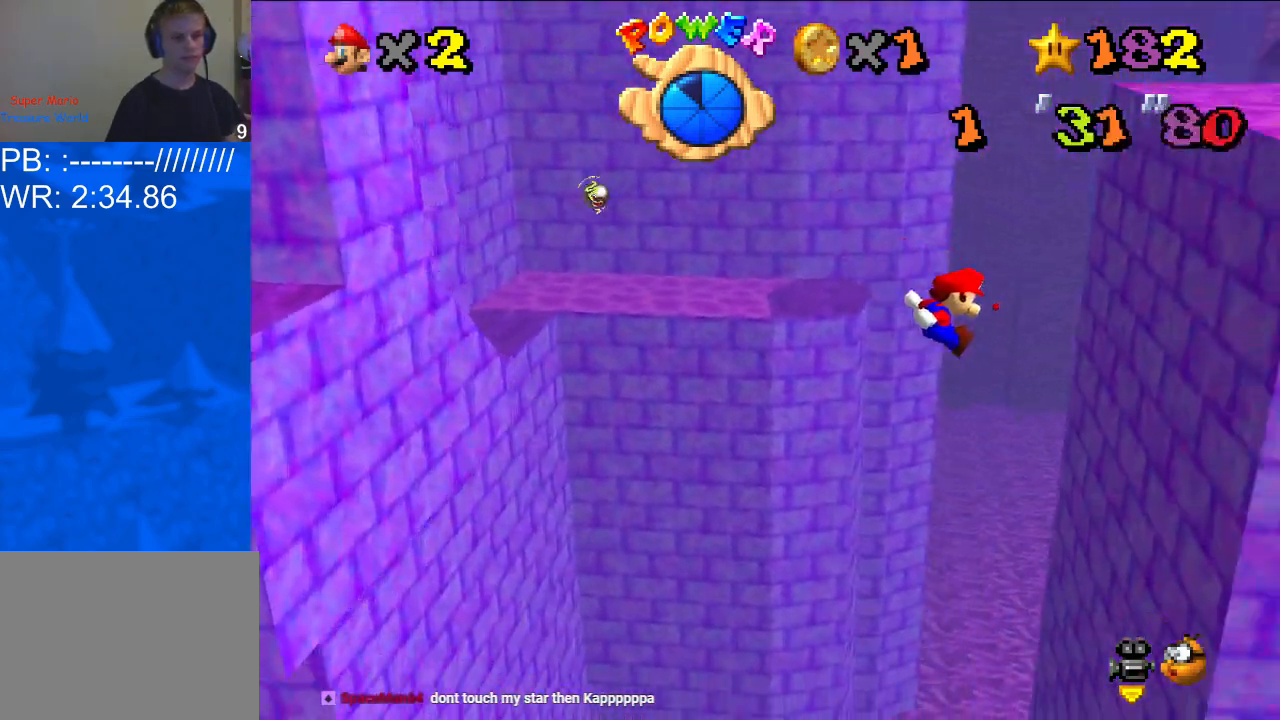
{"buttons": [], "left_stick": "left", "right_stick": "center", "events": [[333, "left_stick", "left"]]}
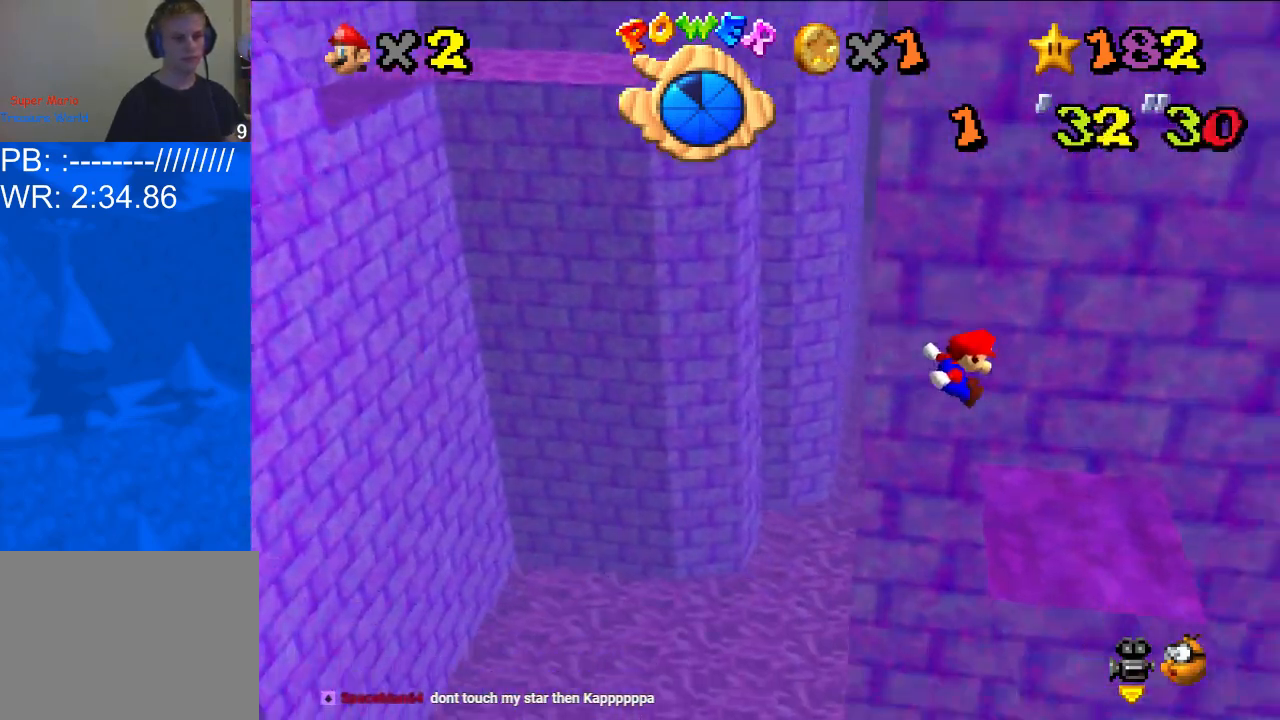
{"buttons": [], "left_stick": "right", "right_stick": "center", "events": [[200, "left_stick", "center"], [433, "left_stick", "right"]]}
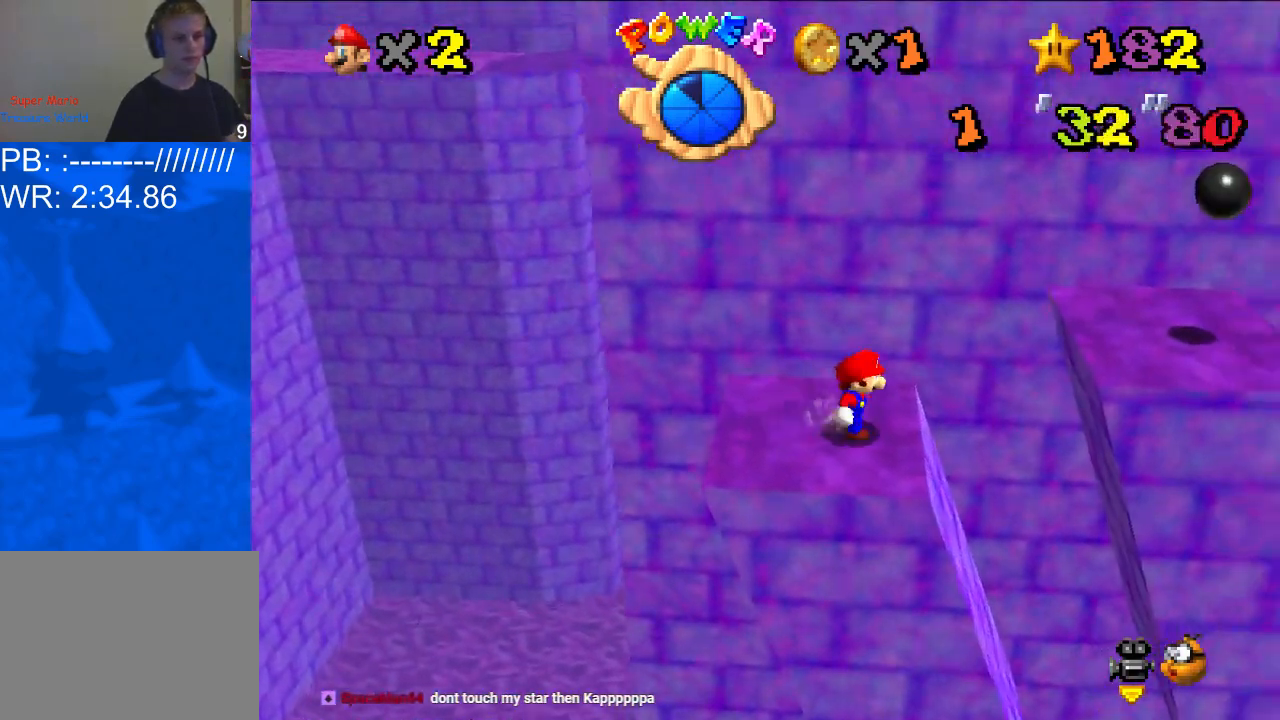
{"buttons": ["A"], "left_stick": "up", "right_stick": "center", "events": [[133, "A", "down"], [333, "left_stick", "up"]]}
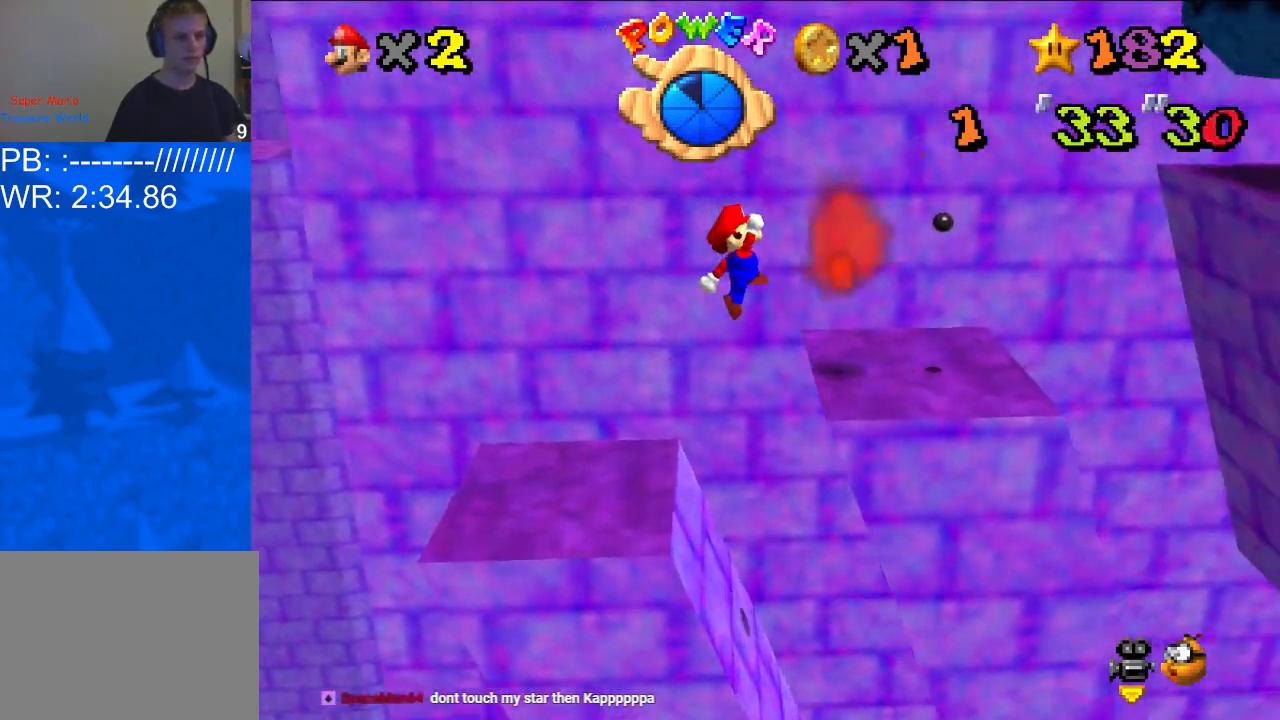
{"buttons": [], "left_stick": "right", "right_stick": "center", "events": [[67, "X", "down"], [133, "X", "up"], [233, "A", "up"], [333, "left_stick", "right"]]}
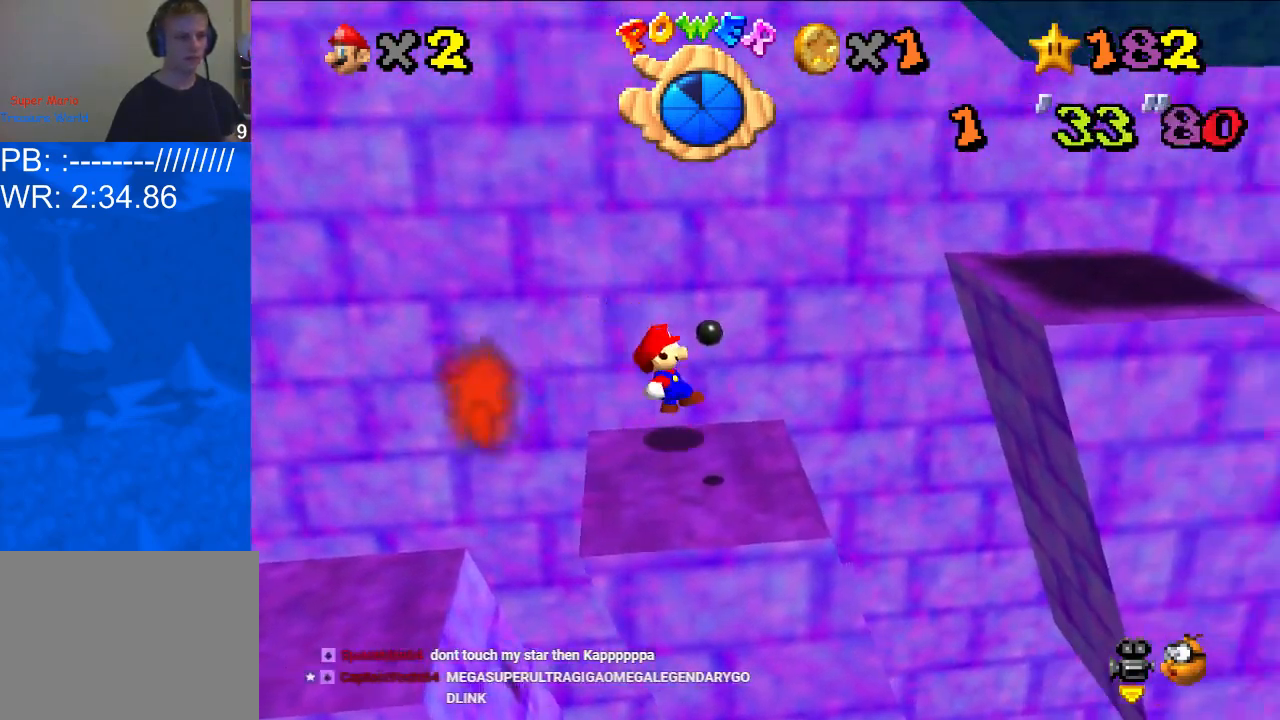
{"buttons": [], "left_stick": "right", "right_stick": "center", "events": [[200, "A", "down"], [467, "A", "up"]]}
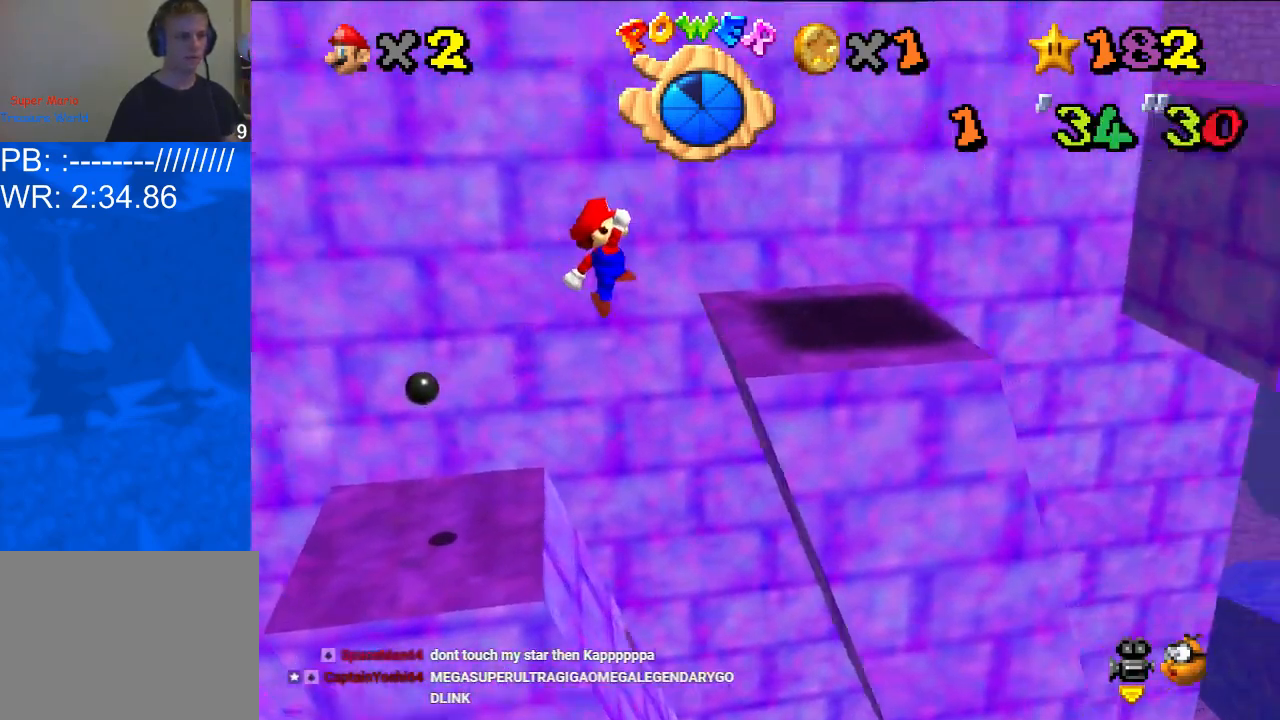
{"buttons": ["A"], "left_stick": "right", "right_stick": "center", "events": [[467, "A", "down"]]}
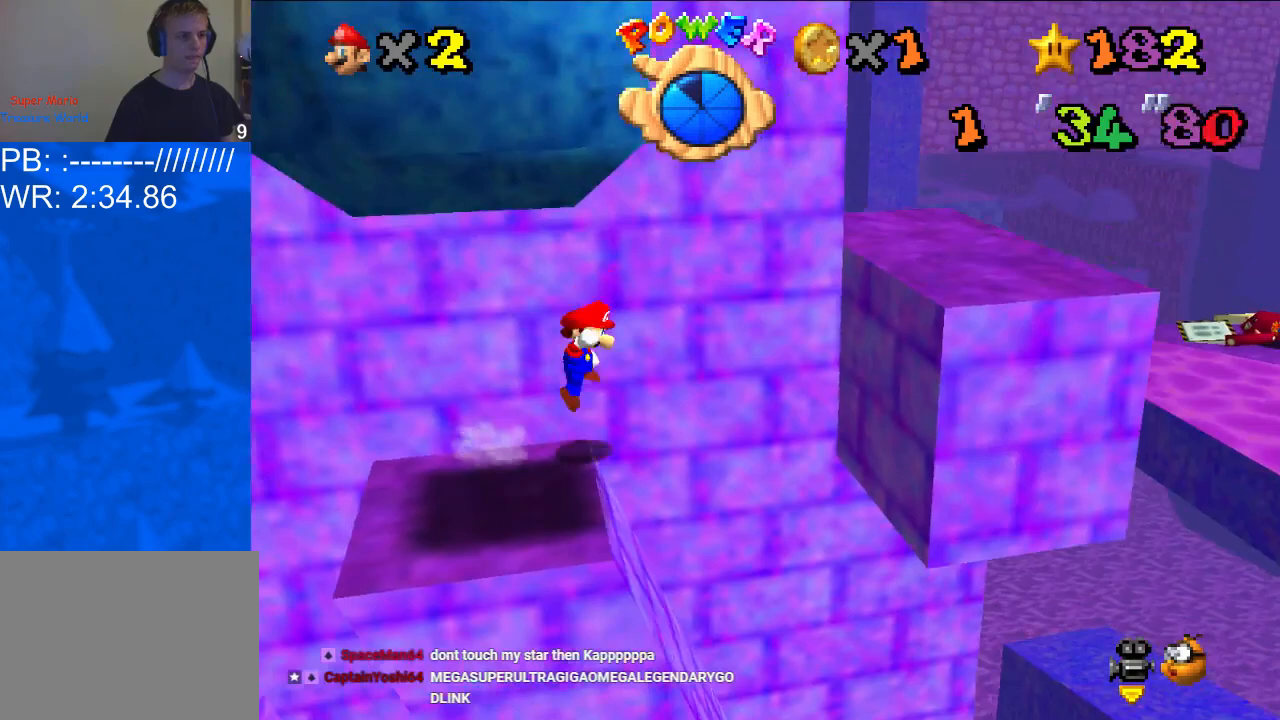
{"buttons": ["A"], "left_stick": "up", "right_stick": "center", "events": [[200, "left_stick", "left"], [367, "left_stick", "center"], [433, "X", "down"], [467, "left_stick", "up"], [500, "X", "up"]]}
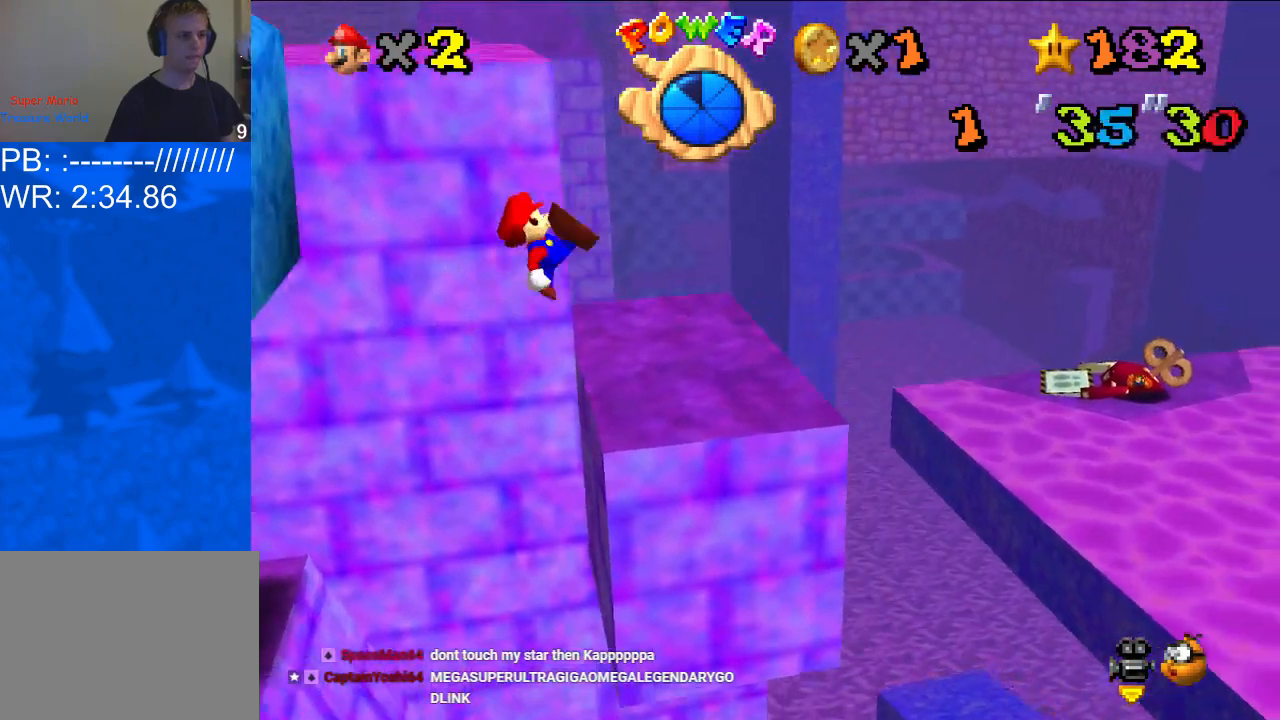
{"buttons": [], "left_stick": "center", "right_stick": "center", "events": [[33, "A", "up"], [33, "left_stick", "up-left"], [67, "right_stick", "down-left"], [133, "left_stick", "left"], [333, "right_stick", "center"], [400, "left_stick", "center"]]}
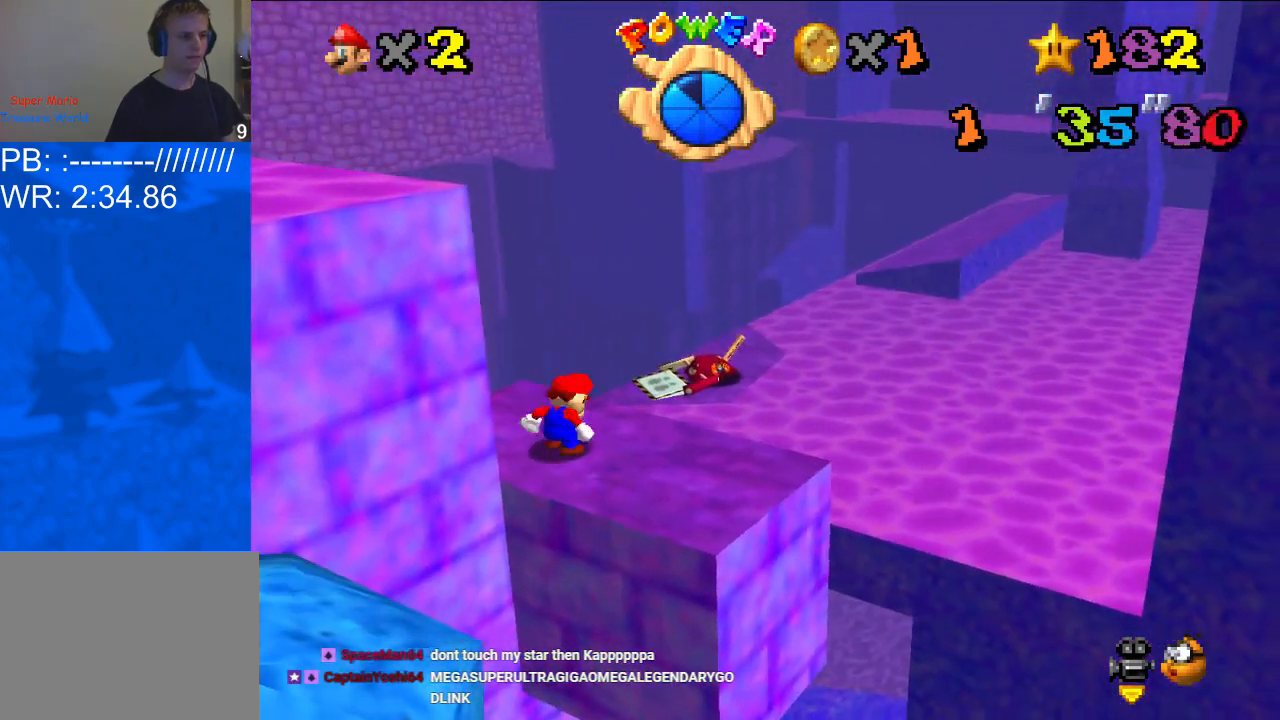
{"buttons": [], "left_stick": "up", "right_stick": "center", "events": [[33, "left_stick", "up-left"], [433, "left_stick", "up"]]}
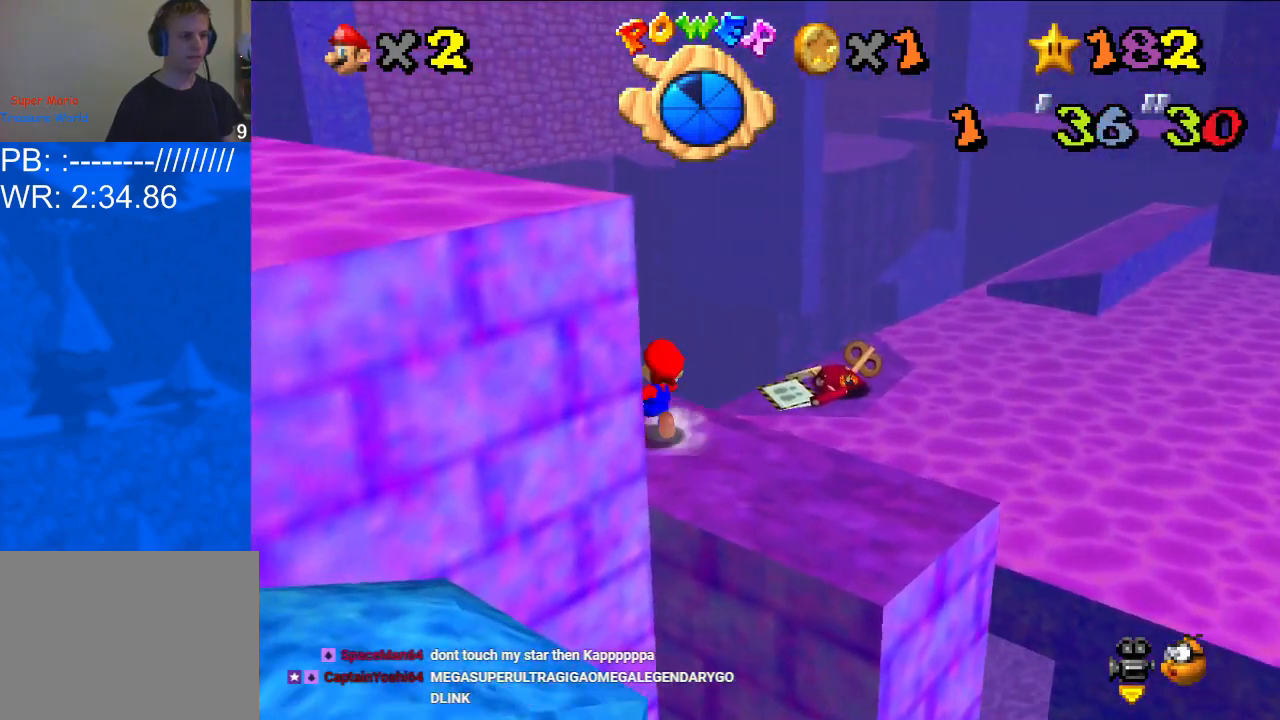
{"buttons": ["R1"], "left_stick": "right", "right_stick": "center", "events": [[167, "R1", "down"], [200, "A", "down"], [200, "left_stick", "up-right"], [367, "A", "up"], [367, "left_stick", "right"]]}
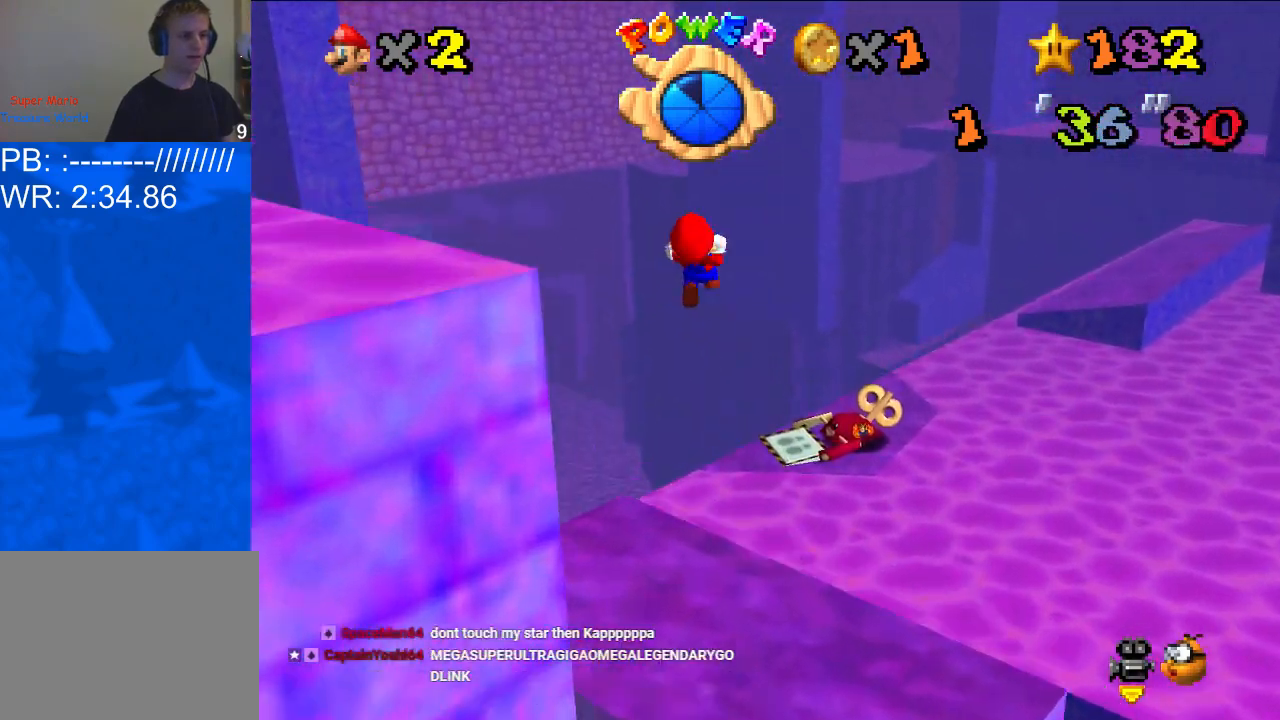
{"buttons": [], "left_stick": "center", "right_stick": "center", "events": [[233, "R1", "up"], [500, "left_stick", "center"]]}
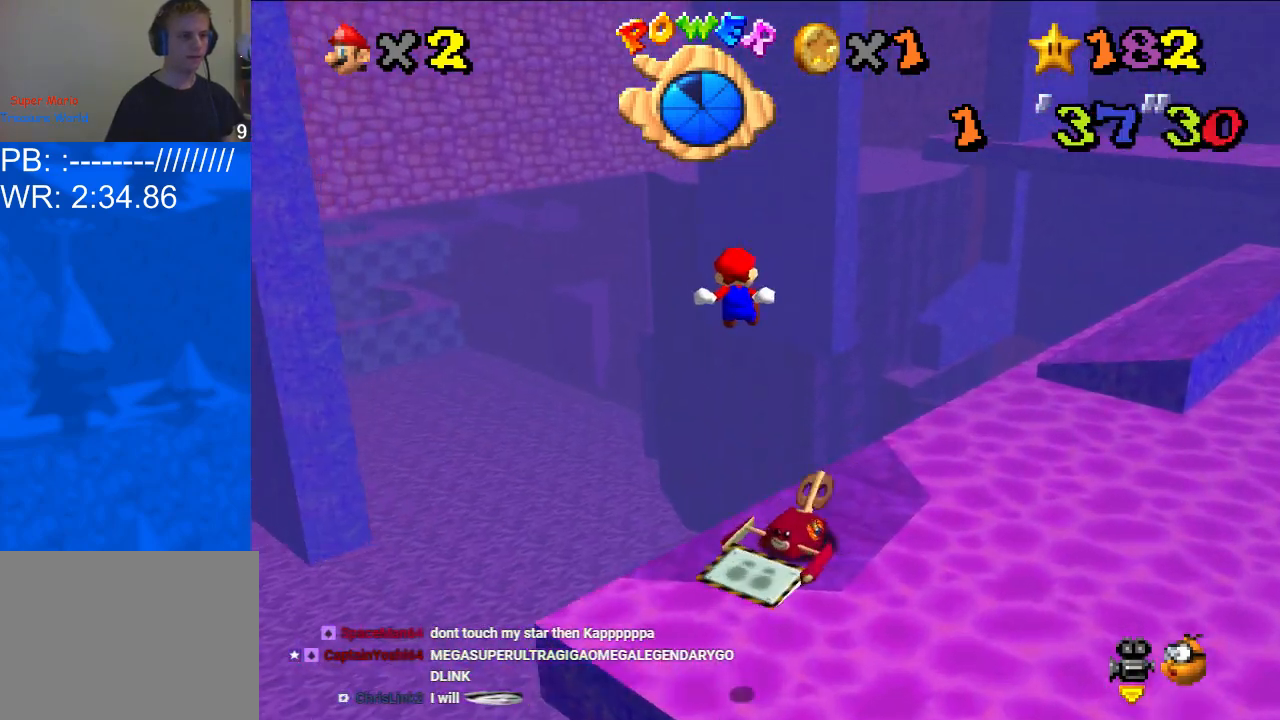
{"buttons": [], "left_stick": "center", "right_stick": "center", "events": [[67, "left_stick", "right"], [67, "right_stick", "down-left"], [233, "right_stick", "center"], [433, "left_stick", "center"]]}
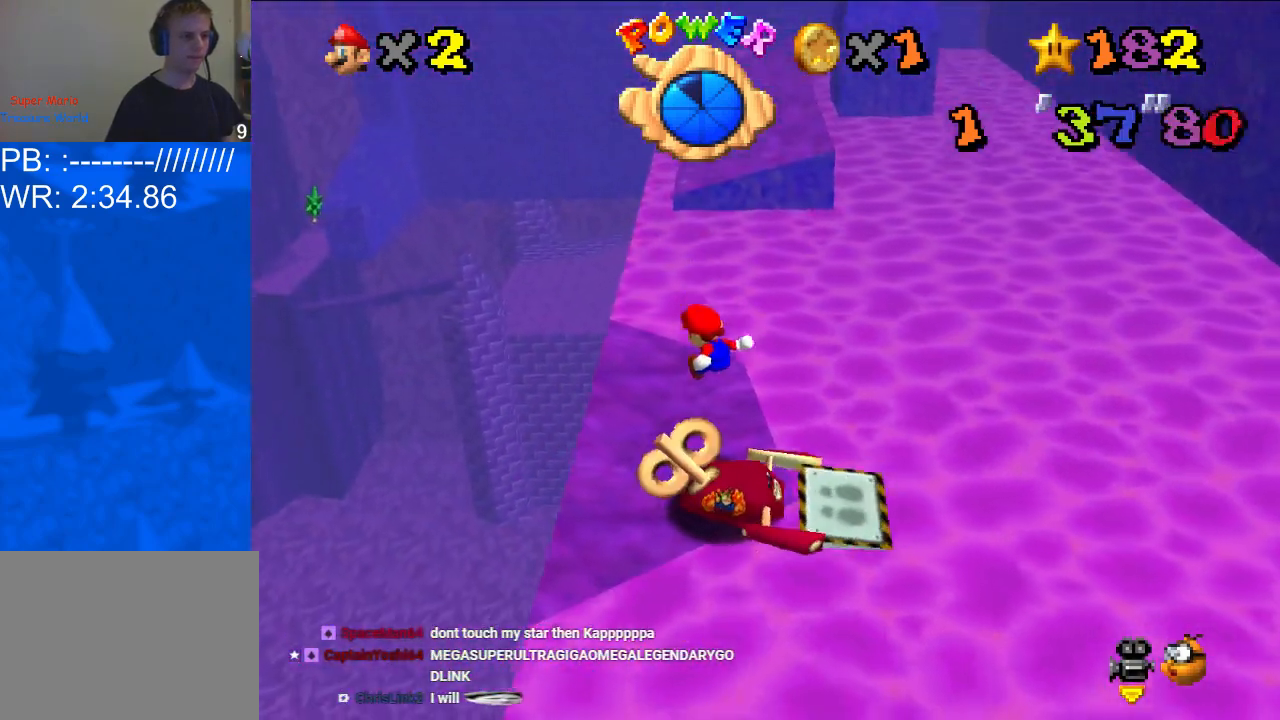
{"buttons": ["R1"], "left_stick": "up", "right_stick": "center", "events": [[167, "left_stick", "up"], [500, "R1", "down"]]}
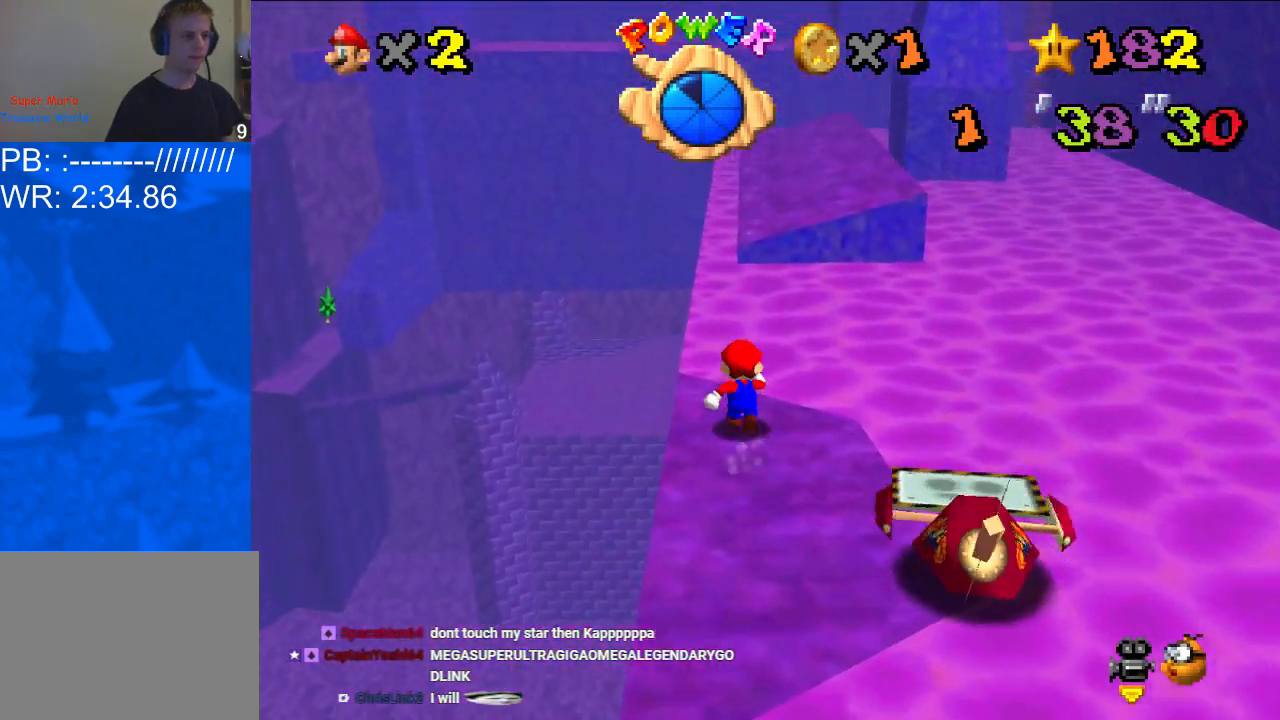
{"buttons": [], "left_stick": "right", "right_stick": "center", "events": [[33, "A", "down"], [133, "left_stick", "up-right"], [200, "A", "up"], [300, "R1", "up"], [433, "left_stick", "right"]]}
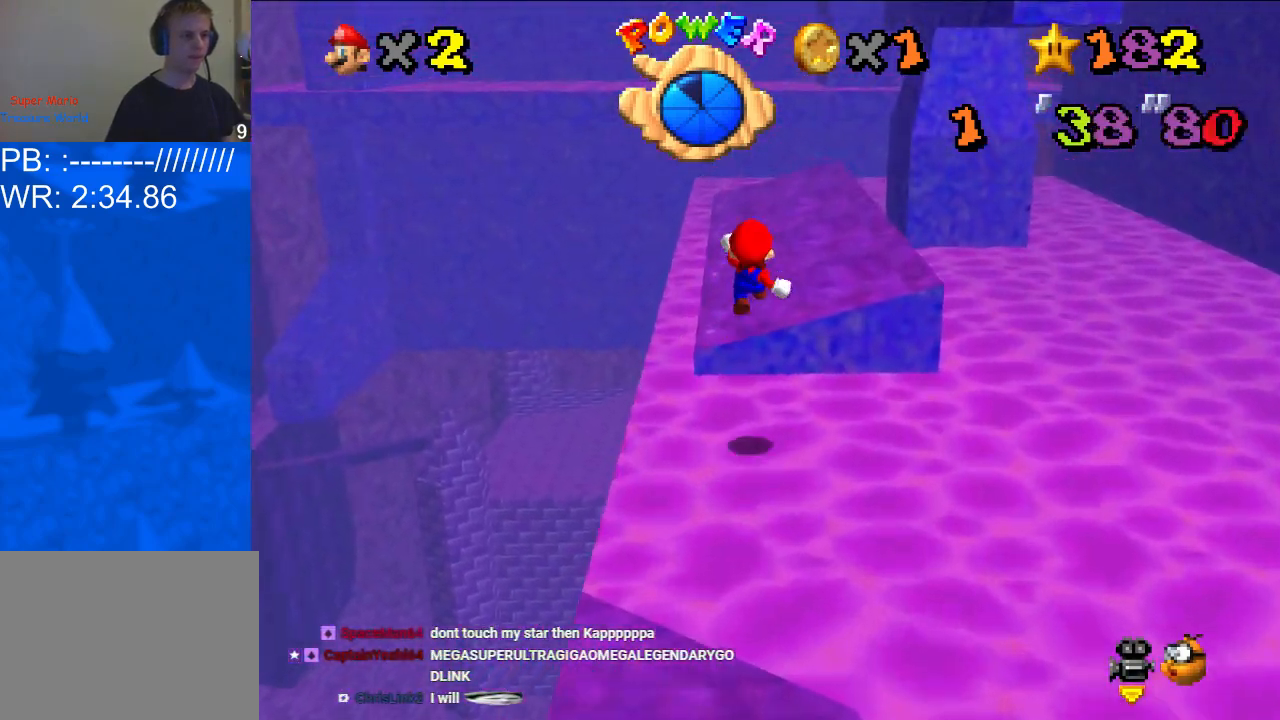
{"buttons": [], "left_stick": "up-right", "right_stick": "center", "events": [[133, "right_stick", "down-left"], [300, "left_stick", "up-right"], [300, "right_stick", "center"]]}
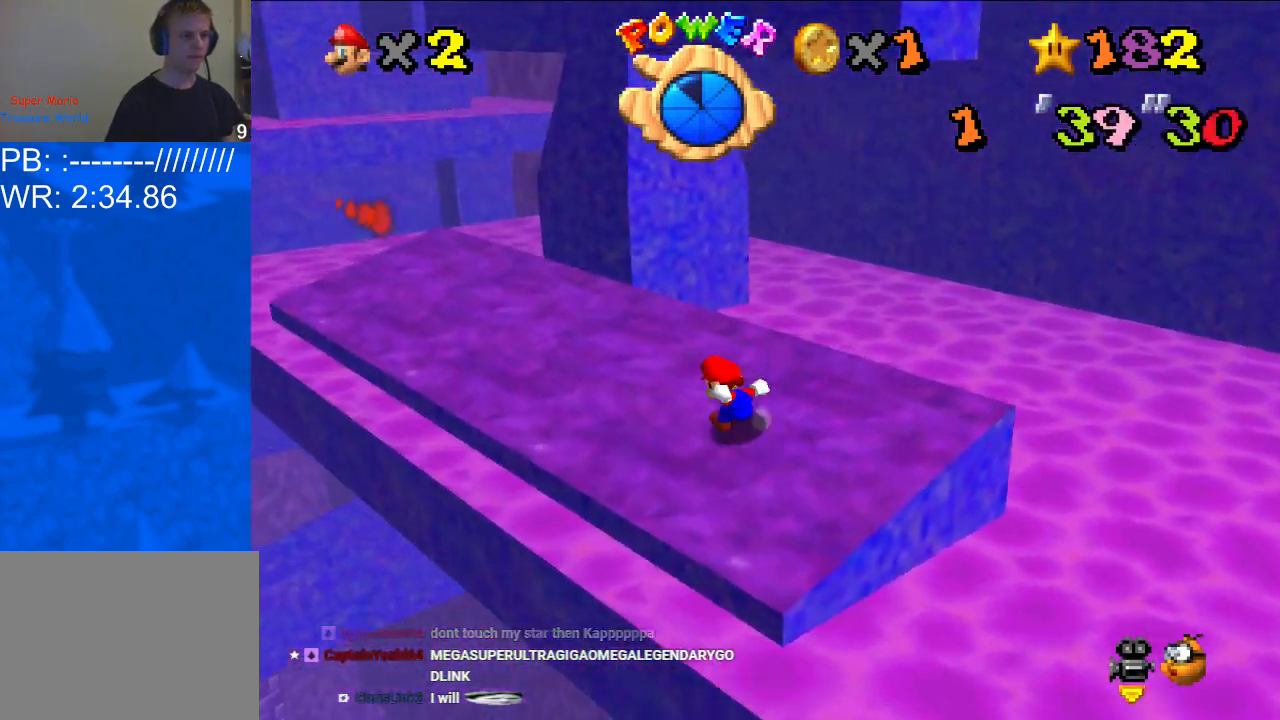
{"buttons": [], "left_stick": "up-right", "right_stick": "center", "events": [[300, "R1", "down"], [367, "A", "down"], [433, "A", "up"], [467, "R1", "up"]]}
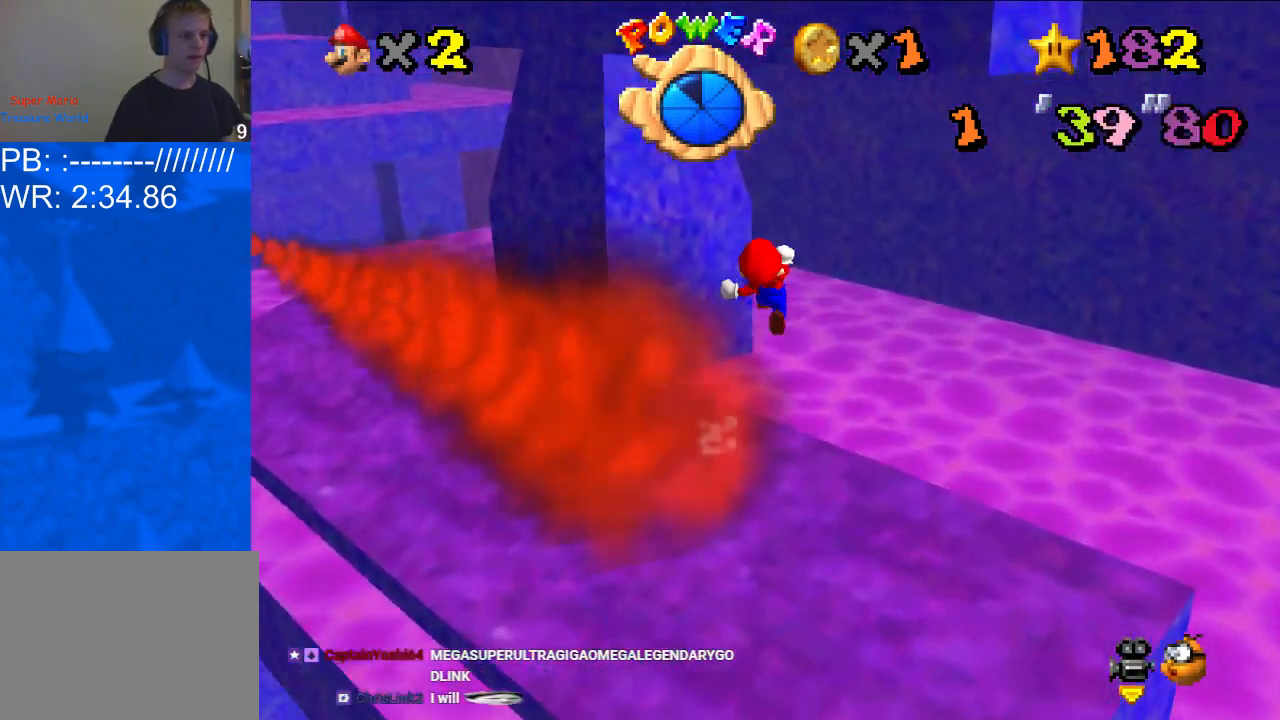
{"buttons": [], "left_stick": "up-right", "right_stick": "center", "events": [[100, "right_stick", "right"], [167, "right_stick", "center"]]}
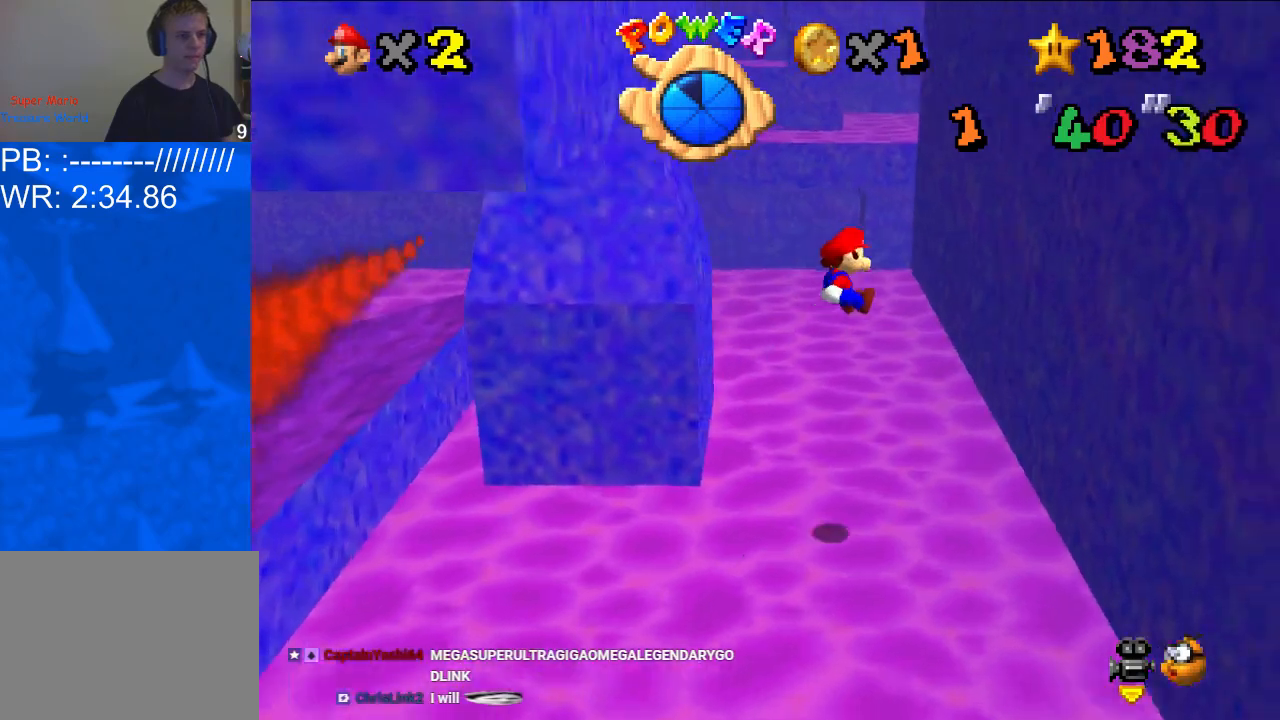
{"buttons": ["A"], "left_stick": "up-left", "right_stick": "center", "events": [[267, "A", "down"], [333, "left_stick", "up-left"]]}
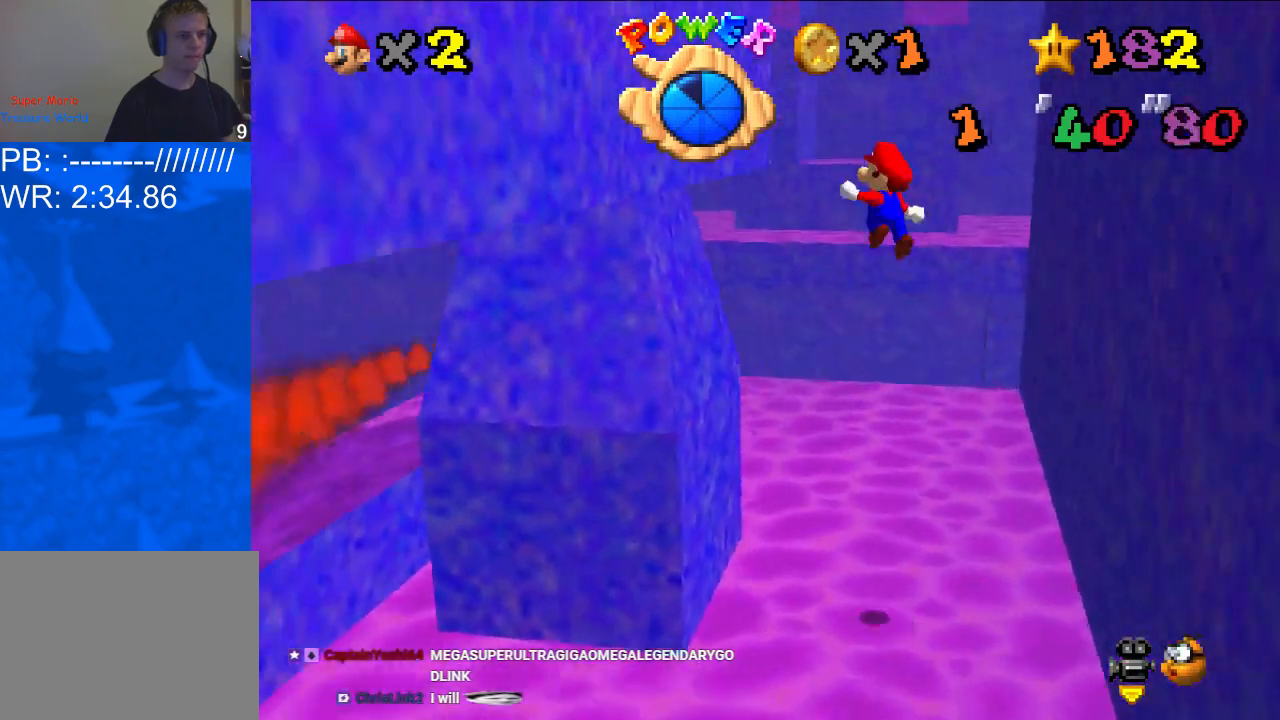
{"buttons": ["A"], "left_stick": "right", "right_stick": "center", "events": [[200, "A", "up"], [333, "A", "down"], [333, "left_stick", "up-right"], [400, "left_stick", "right"]]}
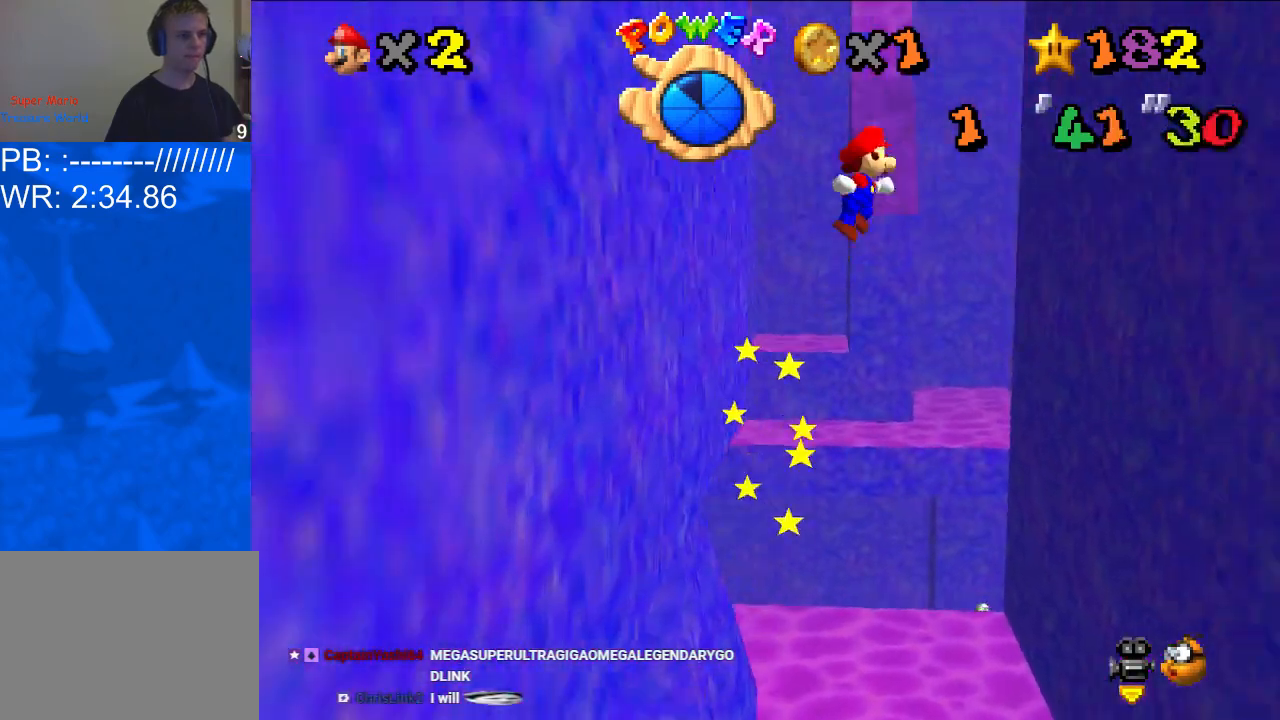
{"buttons": [], "left_stick": "right", "right_stick": "center", "events": [[467, "A", "up"]]}
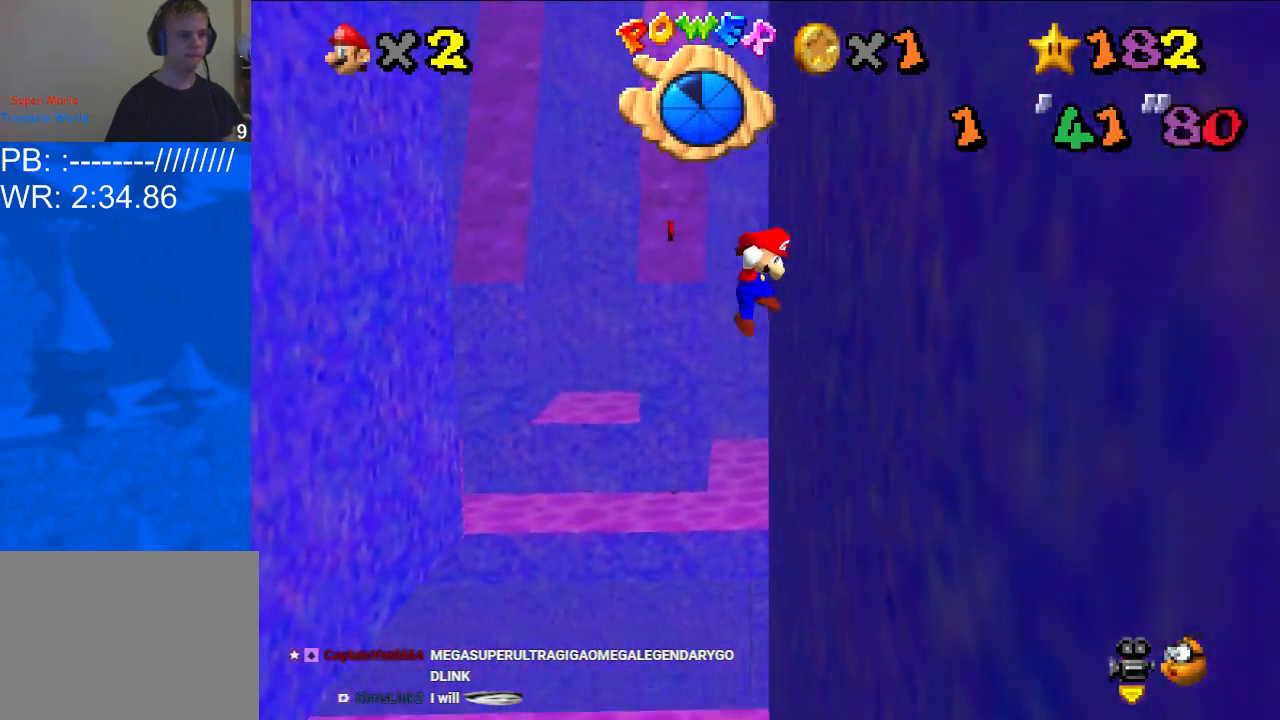
{"buttons": ["A"], "left_stick": "up-left", "right_stick": "center", "events": [[33, "A", "down"], [67, "left_stick", "up-left"]]}
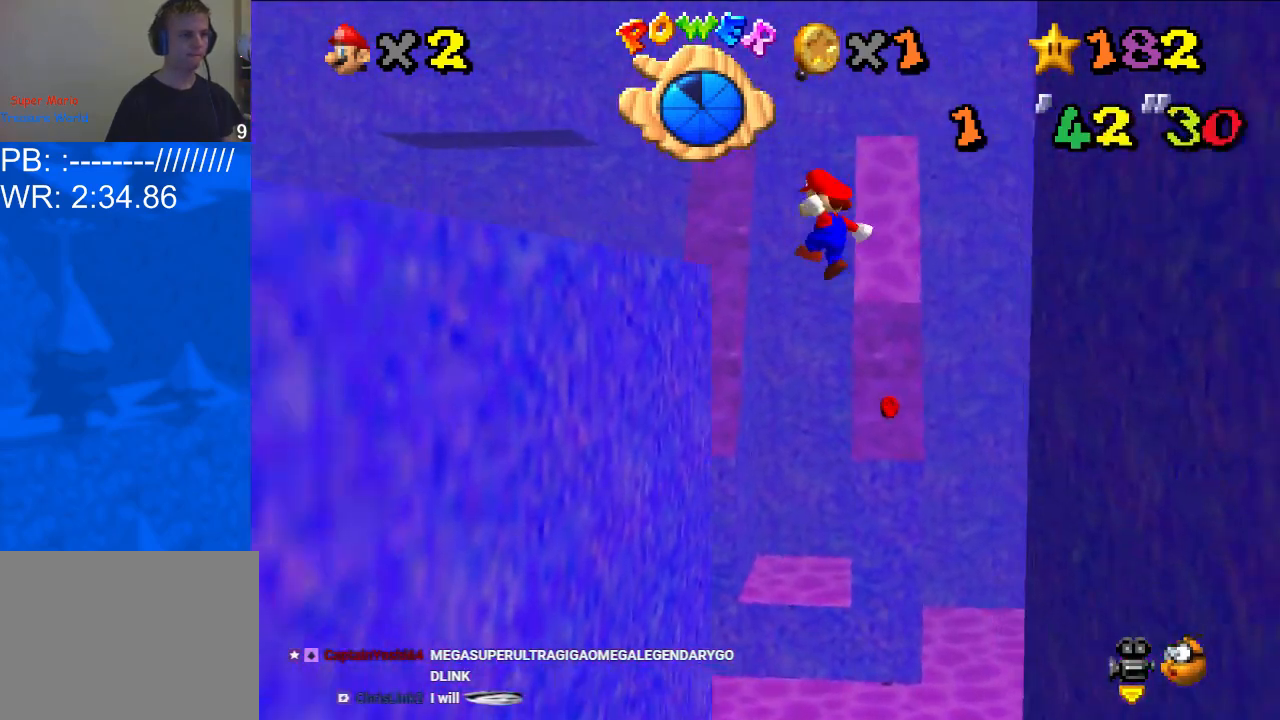
{"buttons": [], "left_stick": "up-left", "right_stick": "center", "events": [[233, "A", "up"], [333, "A", "down"], [400, "A", "up"]]}
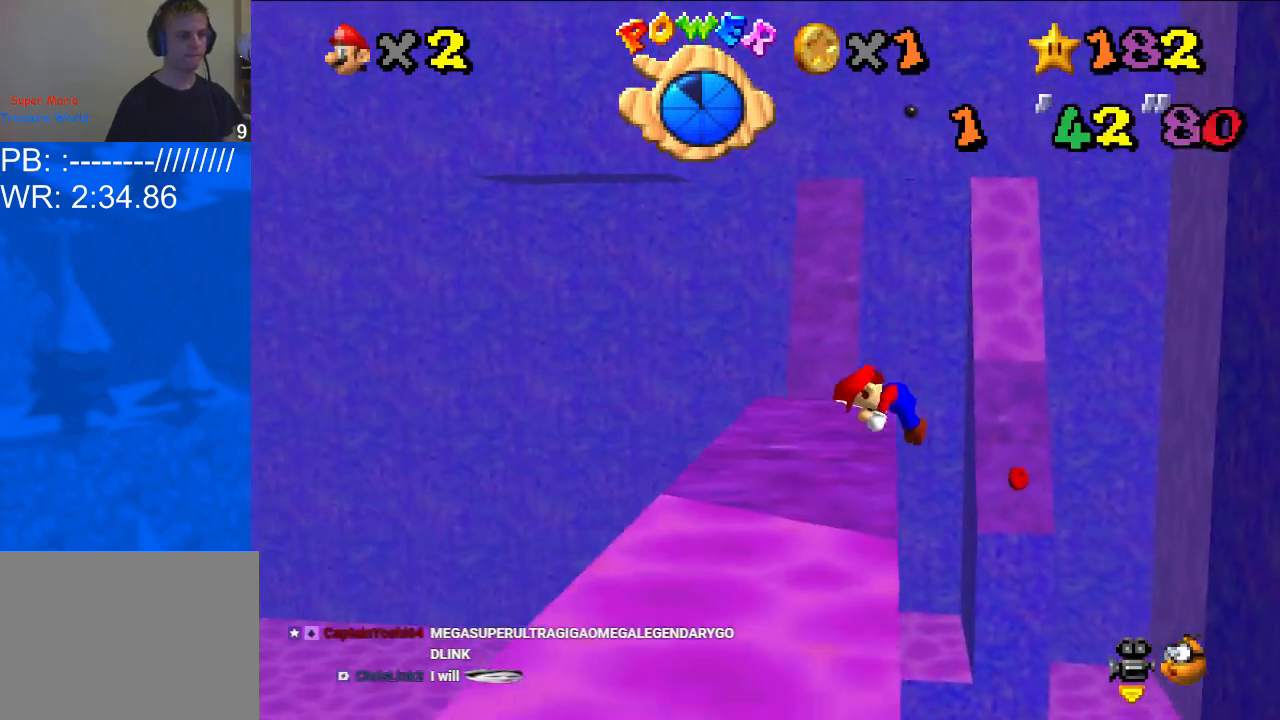
{"buttons": [], "left_stick": "up-left", "right_stick": "center", "events": []}
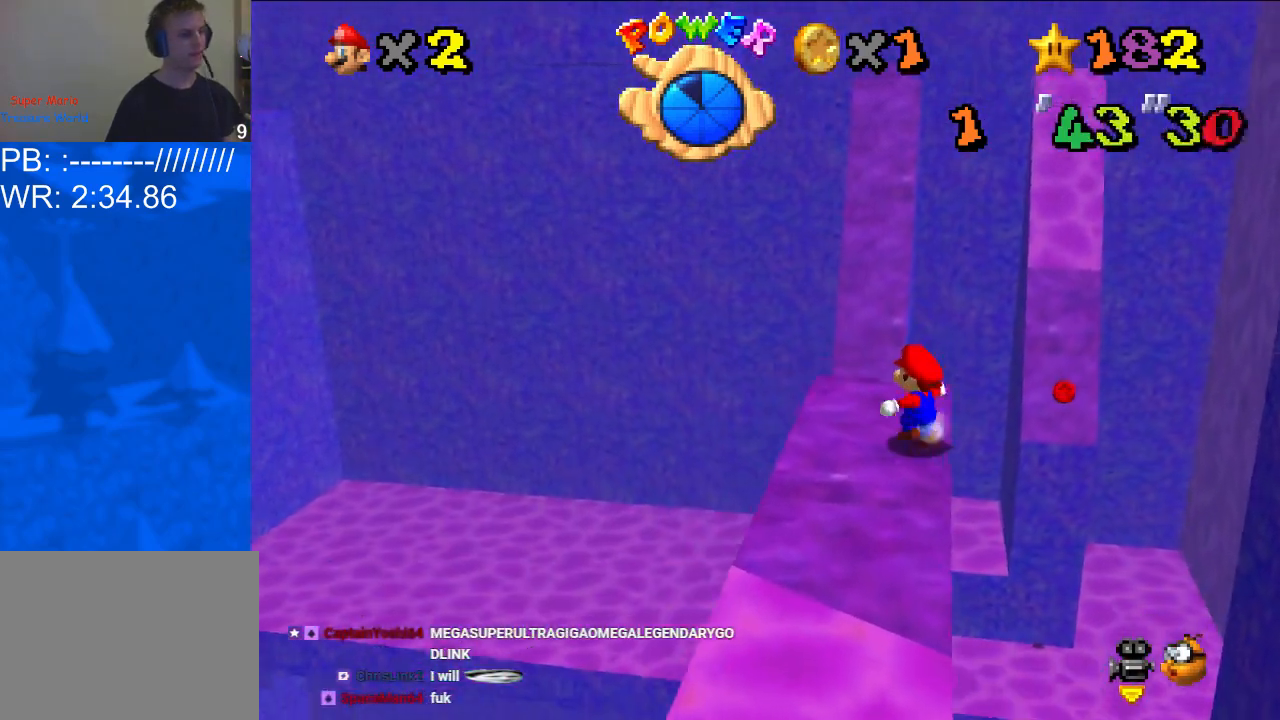
{"buttons": [], "left_stick": "up", "right_stick": "center", "events": [[433, "left_stick", "up"]]}
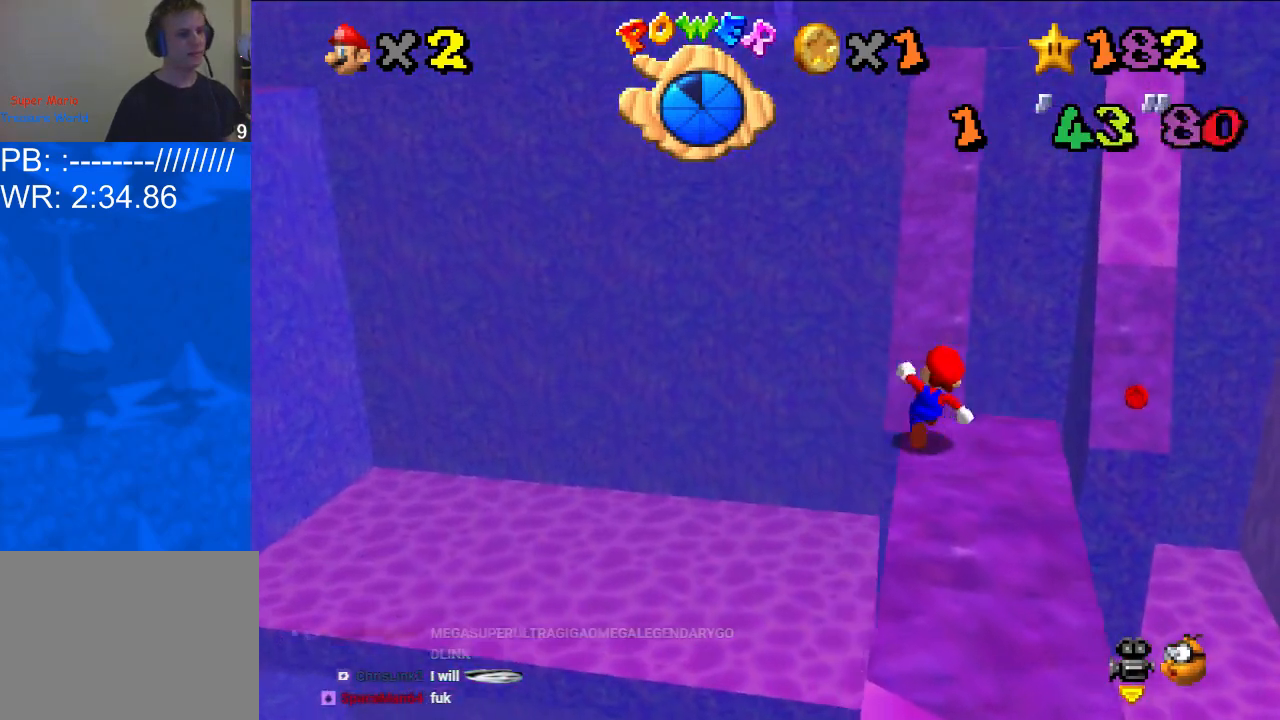
{"buttons": [], "left_stick": "up", "right_stick": "right", "events": [[100, "R1", "down"], [133, "A", "down"], [233, "A", "up"], [233, "R1", "up"], [467, "right_stick", "right"]]}
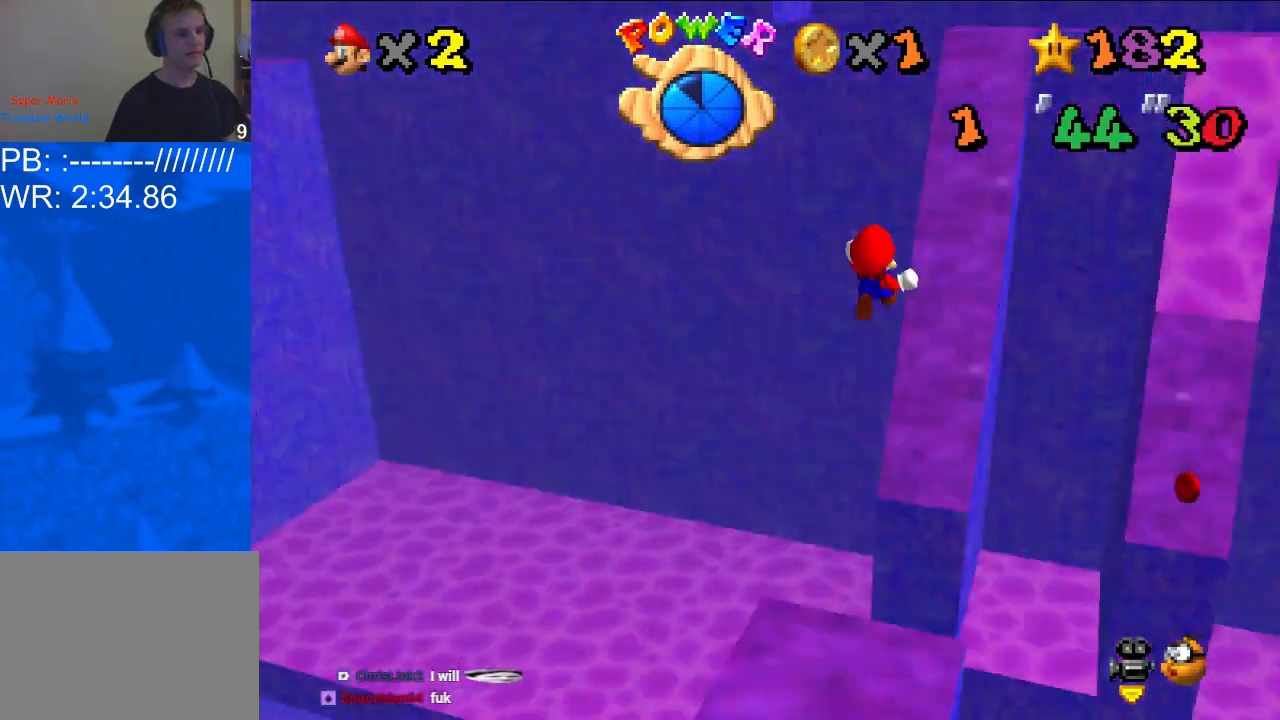
{"buttons": [], "left_stick": "right", "right_stick": "center", "events": [[200, "right_stick", "center"], [300, "left_stick", "right"]]}
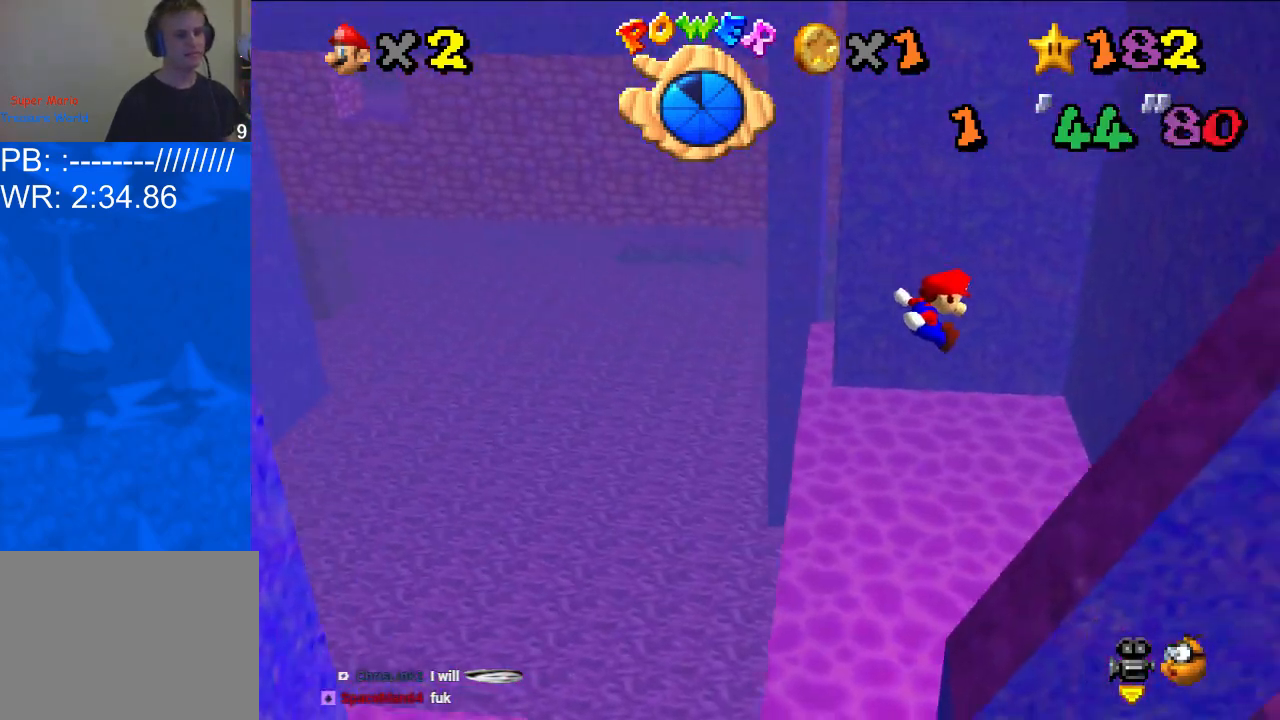
{"buttons": [], "left_stick": "right", "right_stick": "center", "events": []}